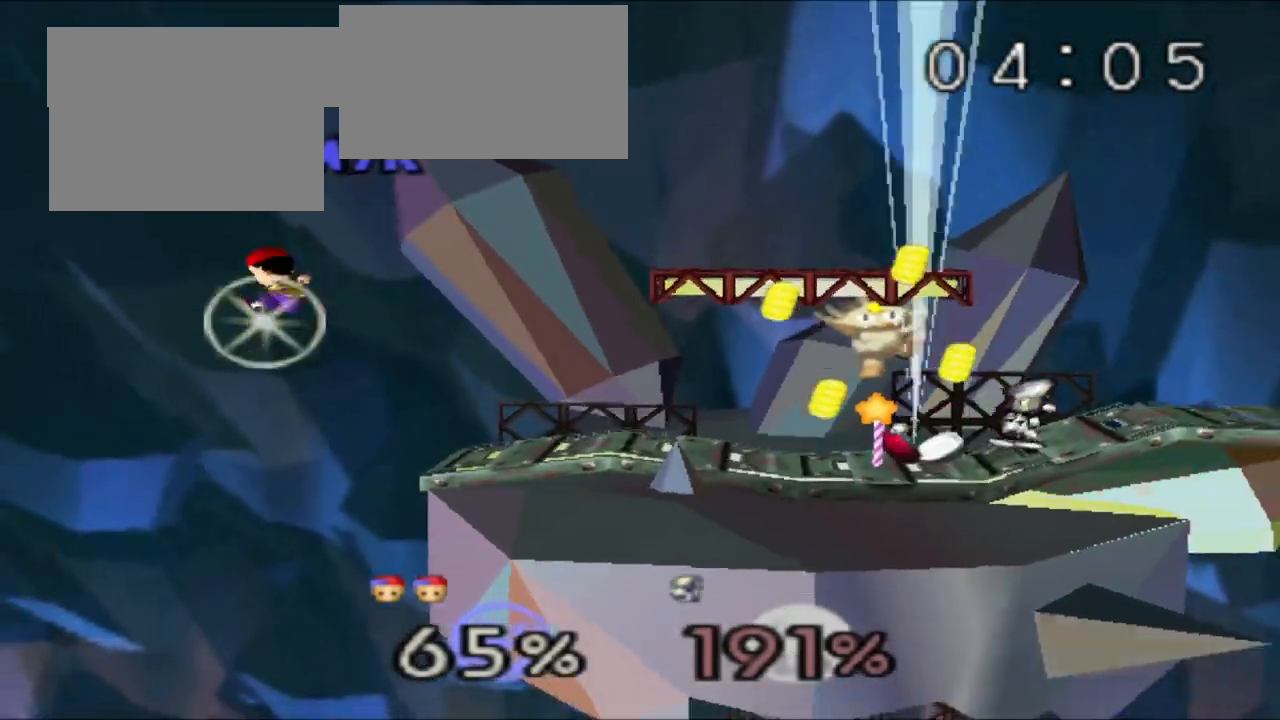
Gameplay with a controller (Nintendo layout); each line is a JSON object with the inputs held at the frame after it (dt_ms = milliseconds from this image to that frame). "events" lists button and stick changes between this image and that frame as [ms after this image, input, new state], when the widget could be followed in between. Not read: L3 R3.
{"dt_ms": 985, "buttons": ["C_RIGHT"], "left_stick": "left"}
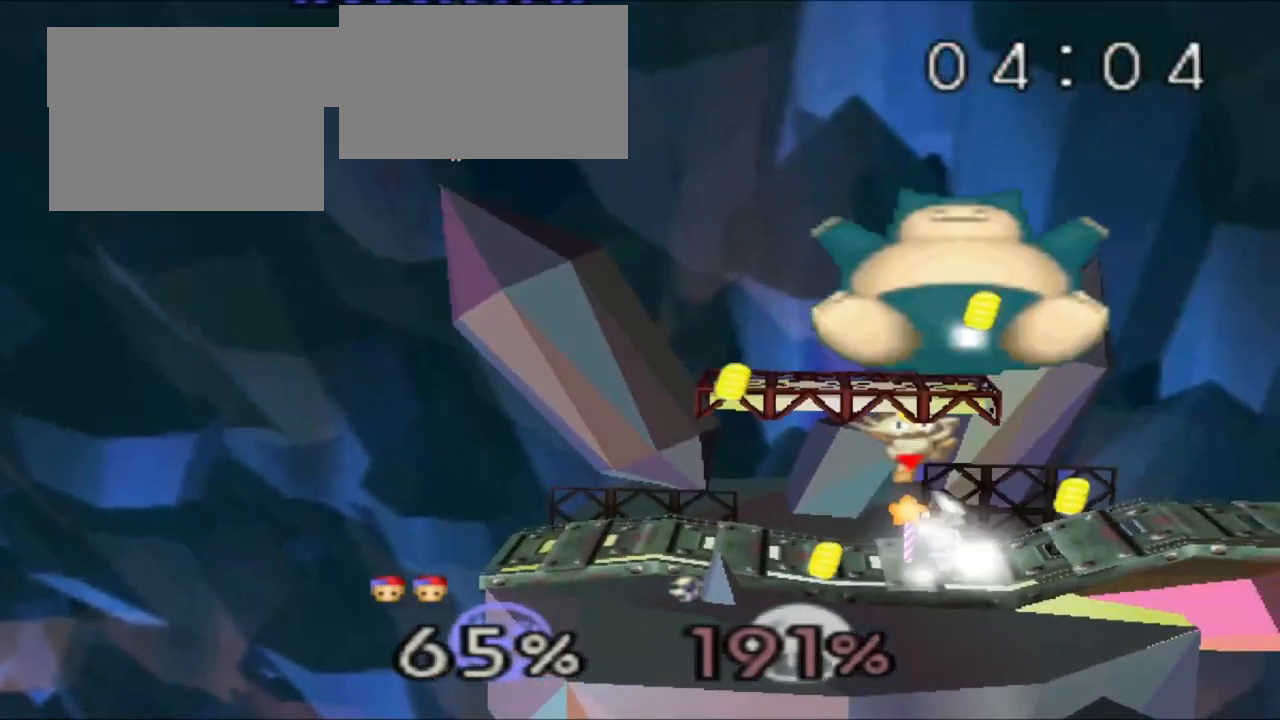
{"dt_ms": 500, "buttons": [], "left_stick": "center", "events": [[67, "left_stick", "center"], [267, "C_RIGHT", "up"]]}
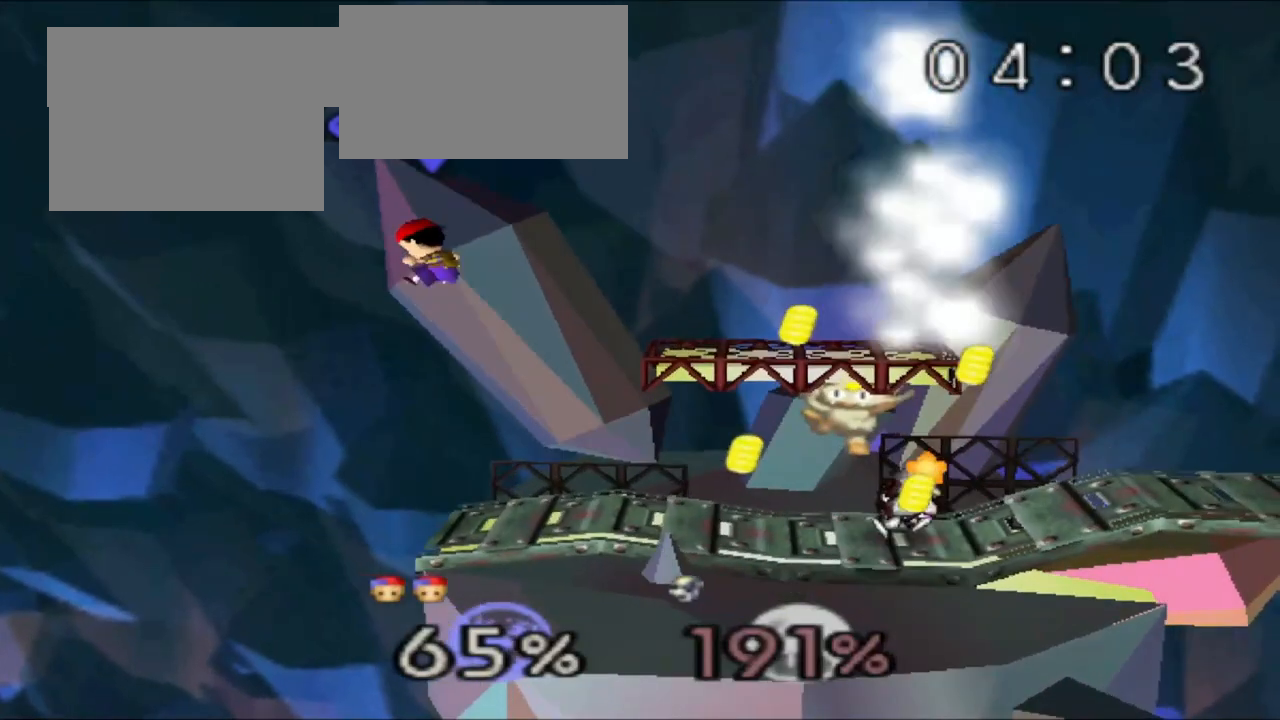
{"dt_ms": 501, "buttons": [], "left_stick": "center", "events": [[100, "left_stick", "right"], [167, "left_stick", "center"]]}
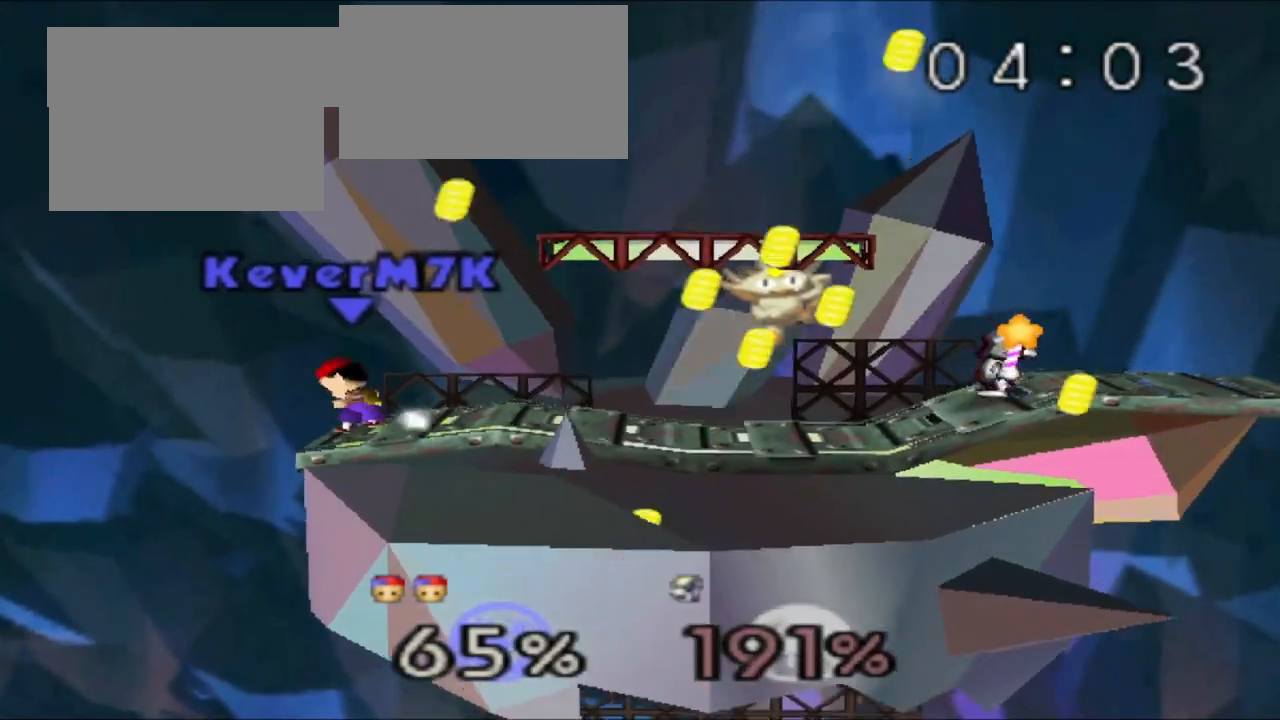
{"dt_ms": 500, "buttons": [], "left_stick": "left", "events": [[100, "C_RIGHT", "down"], [150, "left_stick", "left"], [317, "C_RIGHT", "up"]]}
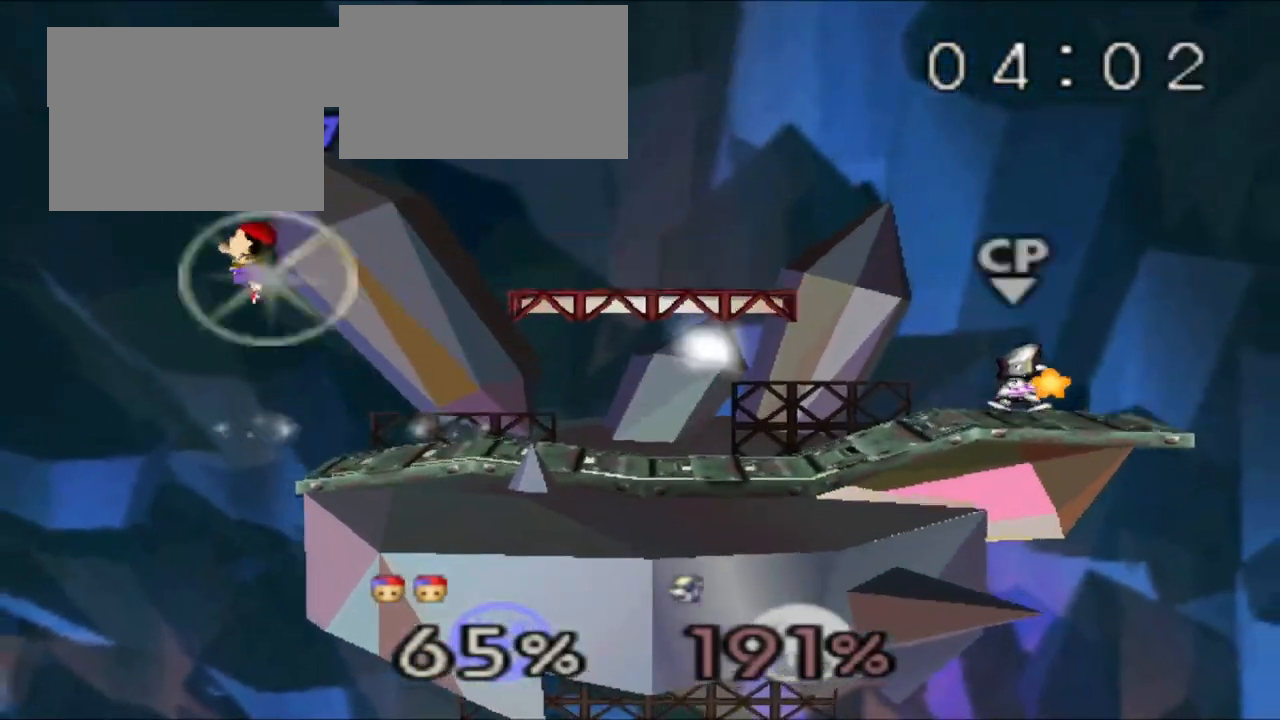
{"dt_ms": 501, "buttons": ["C_RIGHT"], "left_stick": "left", "events": [[284, "C_RIGHT", "down"]]}